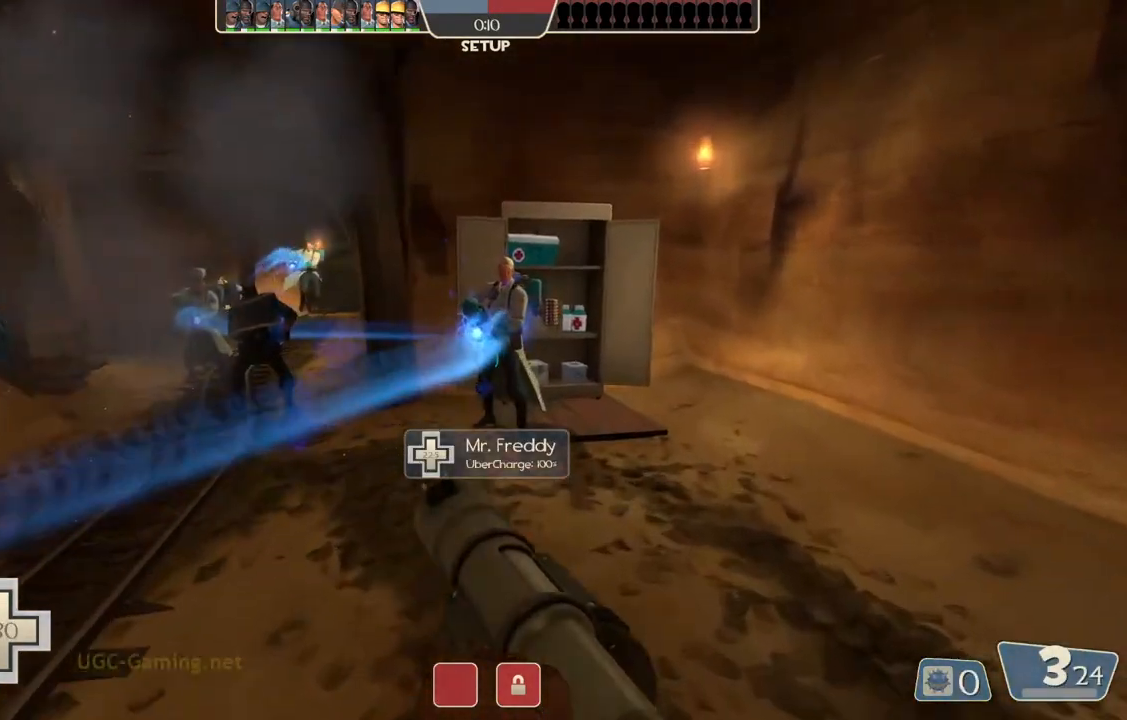
Gameplay with a controller (PlayStation layout); each line is a JSON object with the inputs held at the frame after it. "events" lists button and stick changes between this image and that frame as [ms after this image, input, new state], when the widget could be followed in between.
{"buttons": [], "left_stick": "up", "right_stick": "center", "events": []}
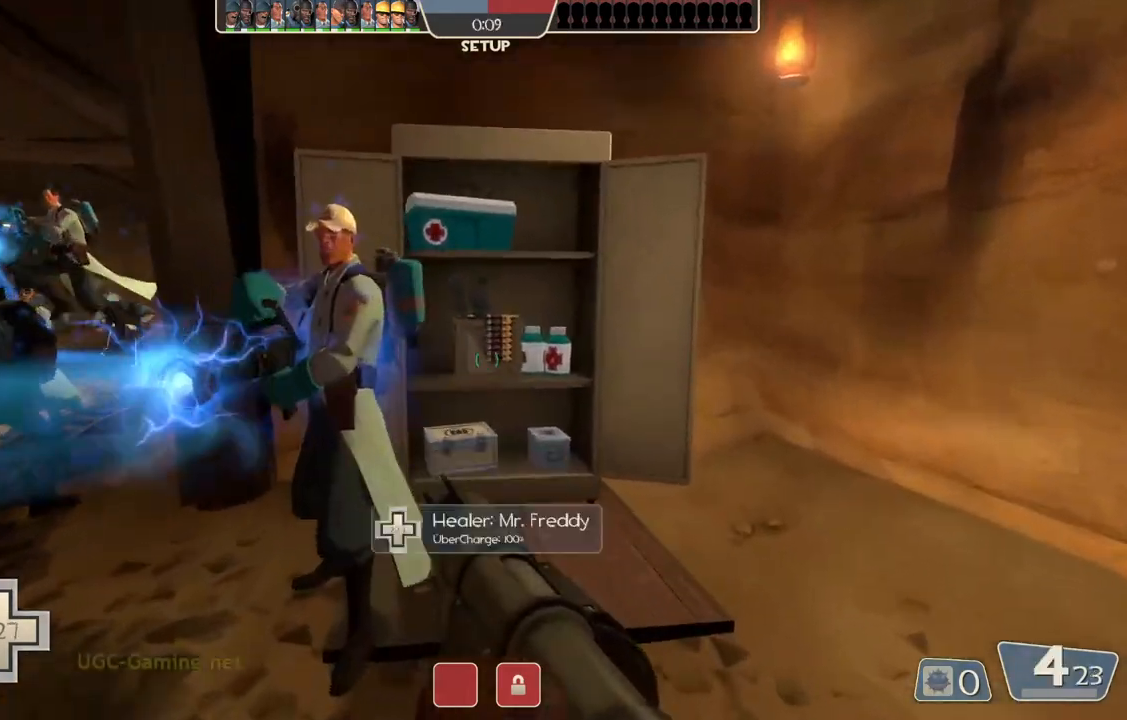
{"buttons": [], "left_stick": "center", "right_stick": "center", "events": [[317, "left_stick", "center"]]}
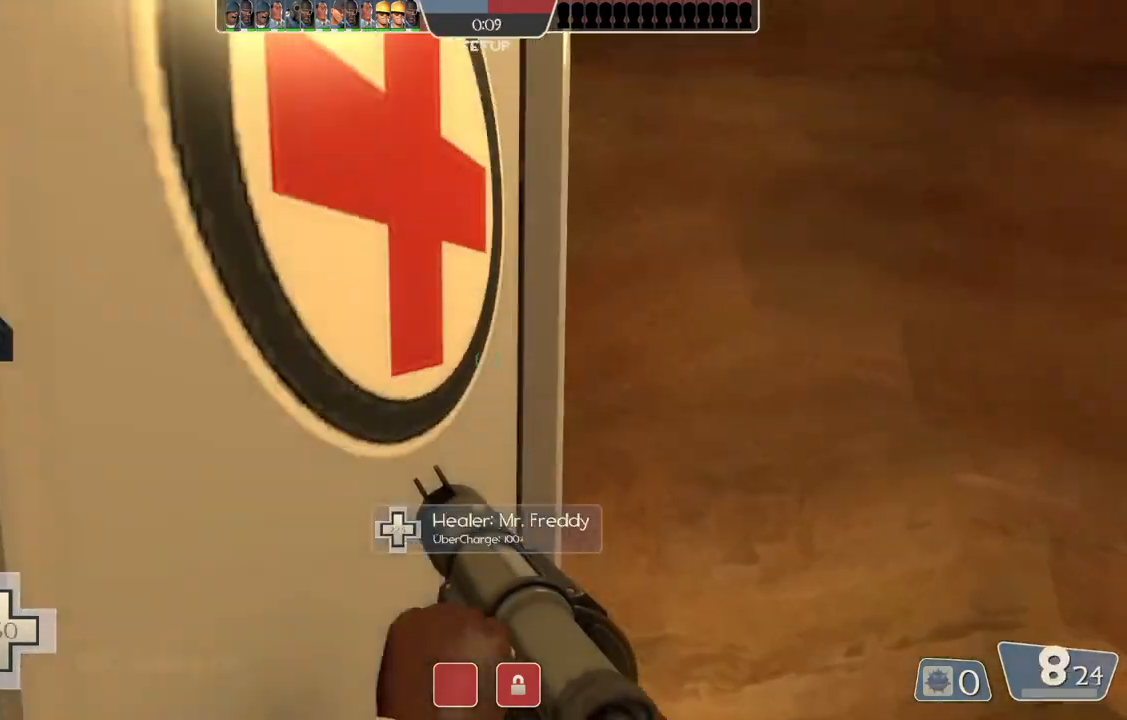
{"buttons": [], "left_stick": "left", "right_stick": "center", "events": [[333, "left_stick", "left"]]}
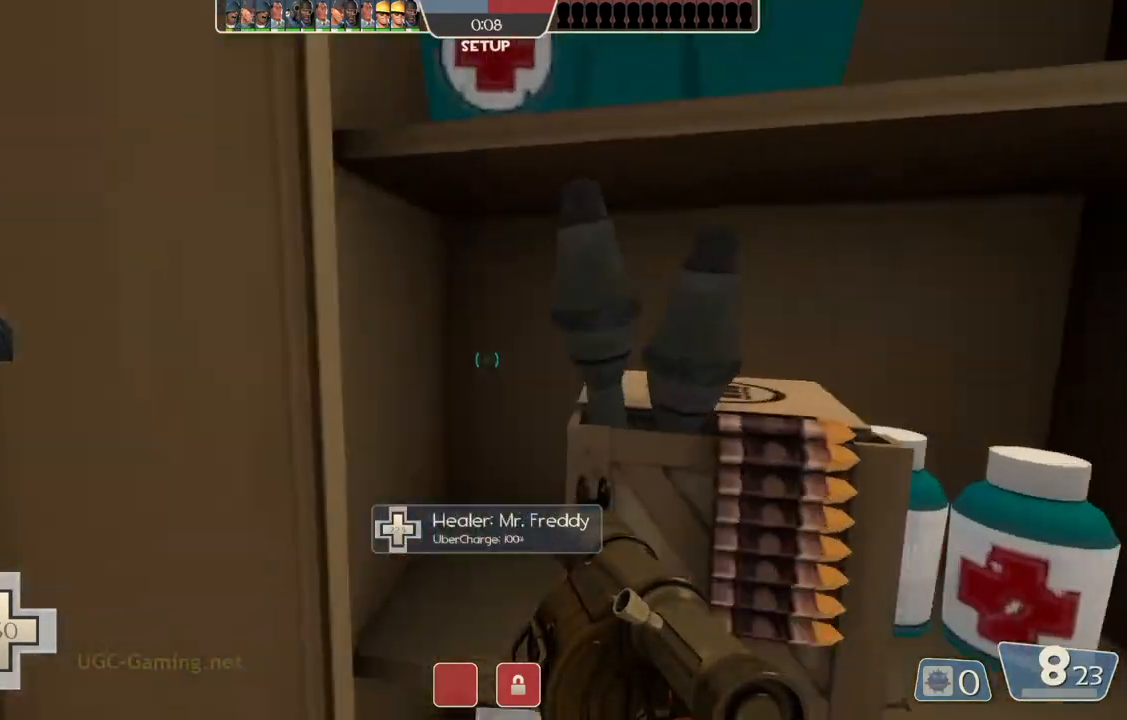
{"buttons": [], "left_stick": "up", "right_stick": "center", "events": [[117, "left_stick", "up-left"], [300, "left_stick", "up"]]}
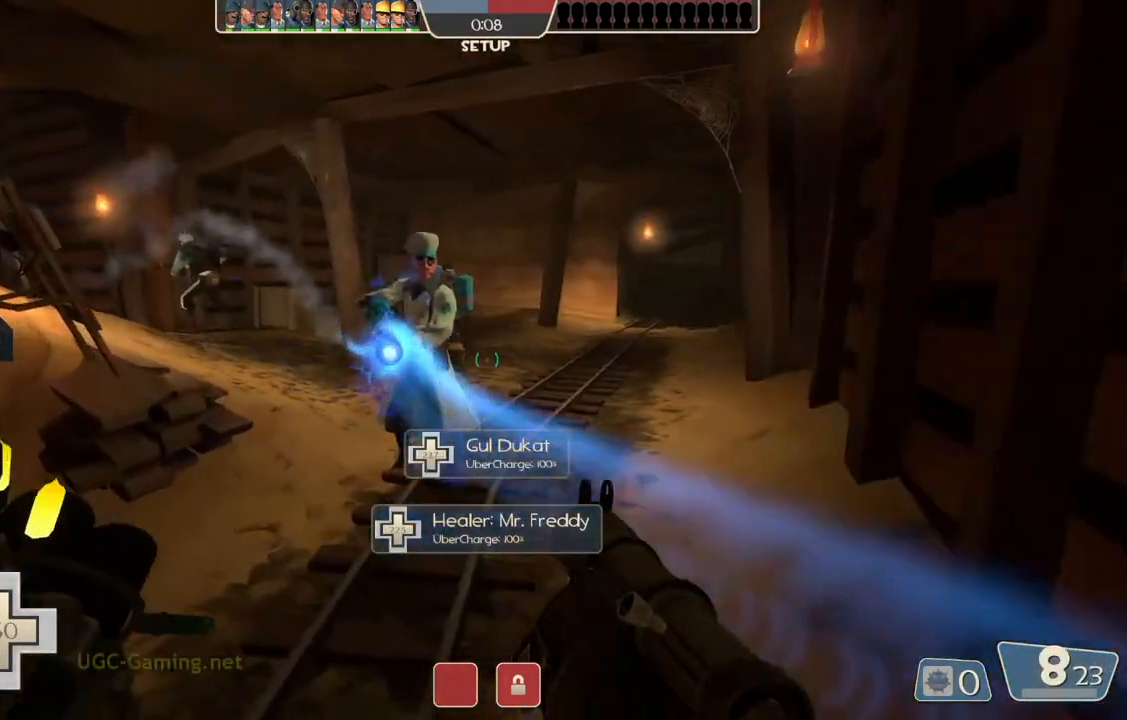
{"buttons": [], "left_stick": "up", "right_stick": "center", "events": []}
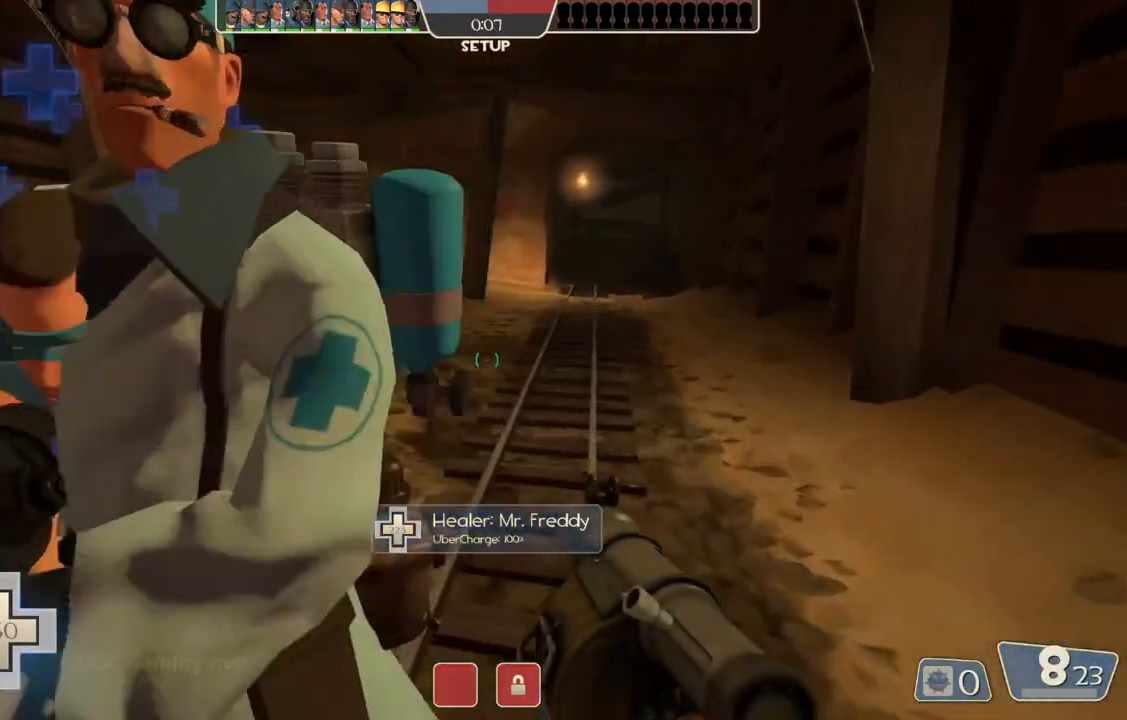
{"buttons": [], "left_stick": "center", "right_stick": "center", "events": [[67, "left_stick", "center"]]}
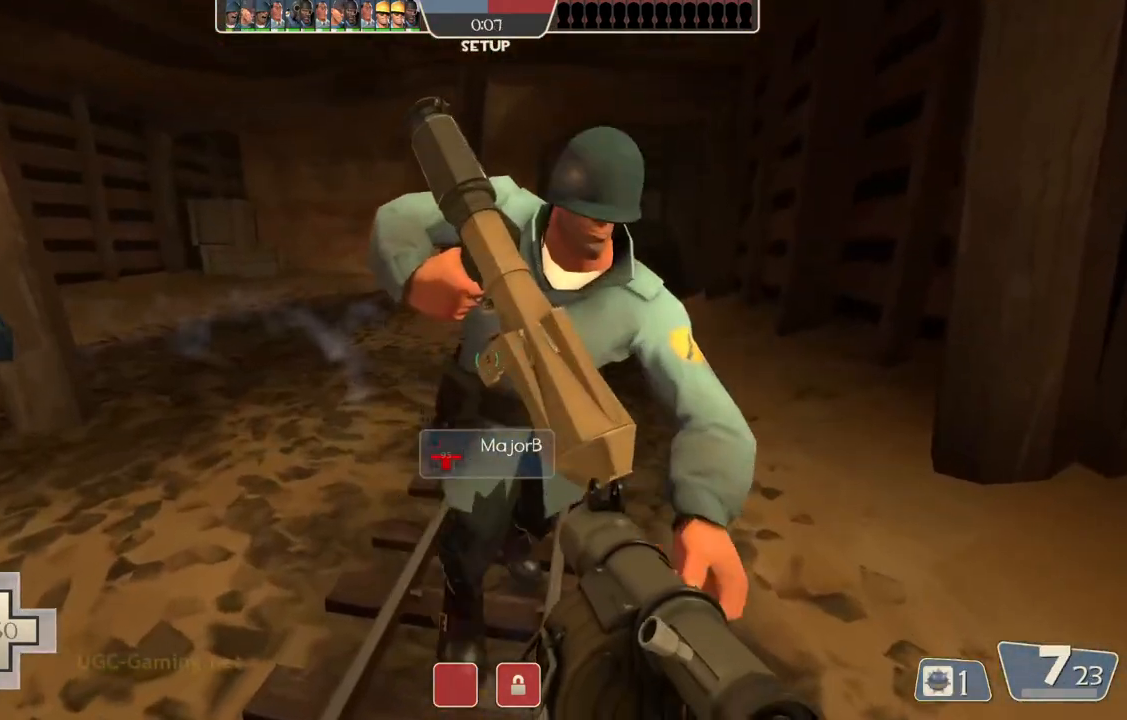
{"buttons": [], "left_stick": "center", "right_stick": "center", "events": []}
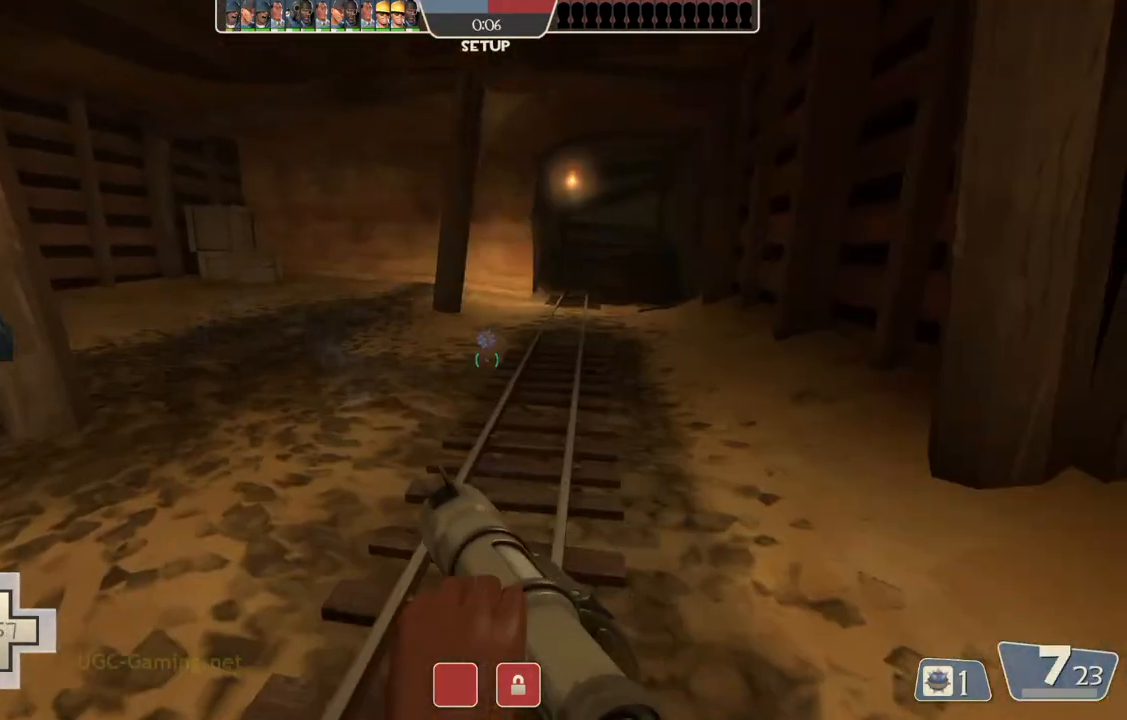
{"buttons": [], "left_stick": "center", "right_stick": "center", "events": []}
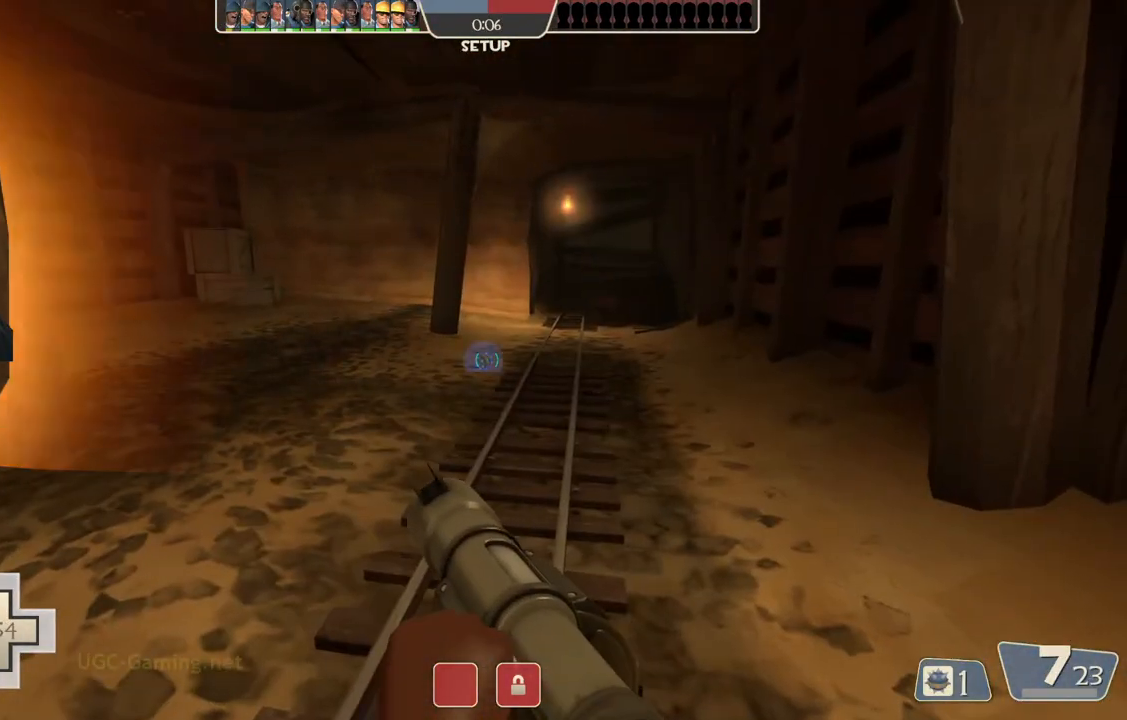
{"buttons": [], "left_stick": "up", "right_stick": "center", "events": [[283, "left_stick", "up"]]}
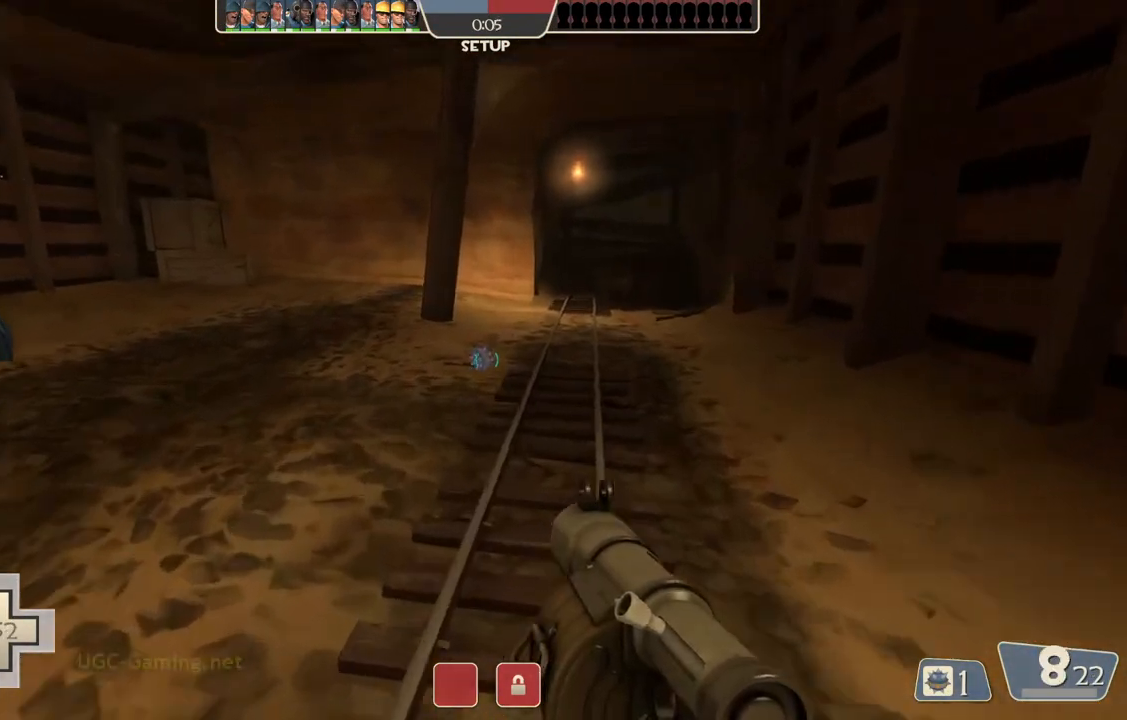
{"buttons": [], "left_stick": "center", "right_stick": "center", "events": [[200, "left_stick", "center"]]}
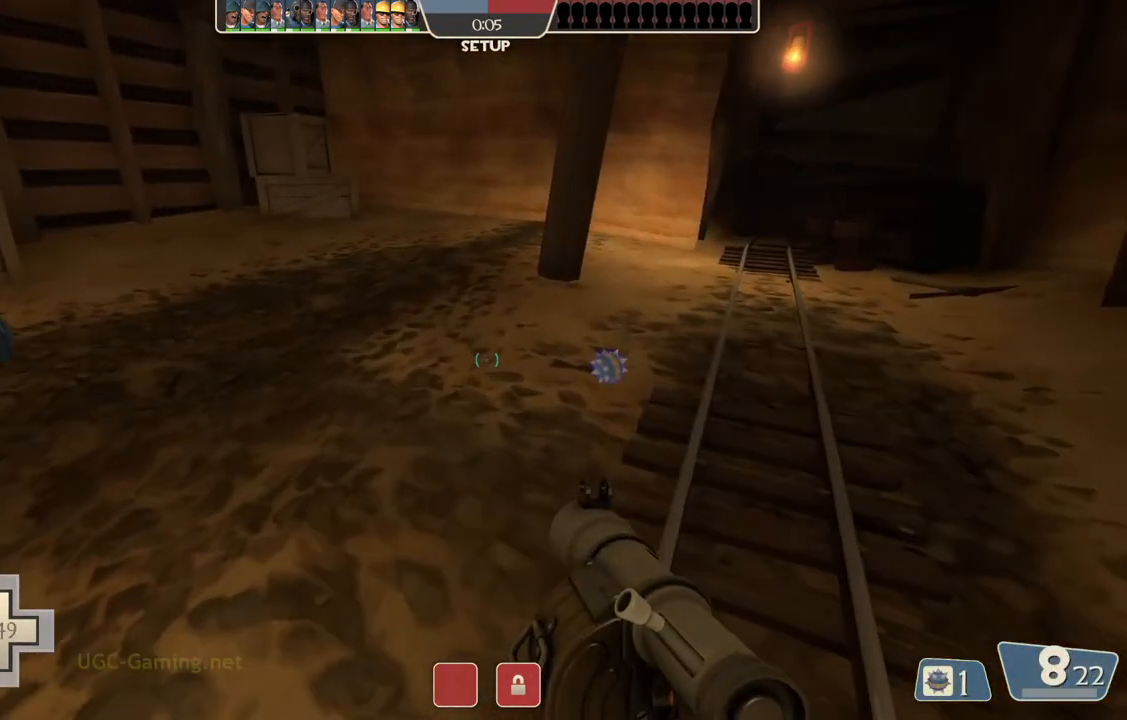
{"buttons": [], "left_stick": "center", "right_stick": "center", "events": []}
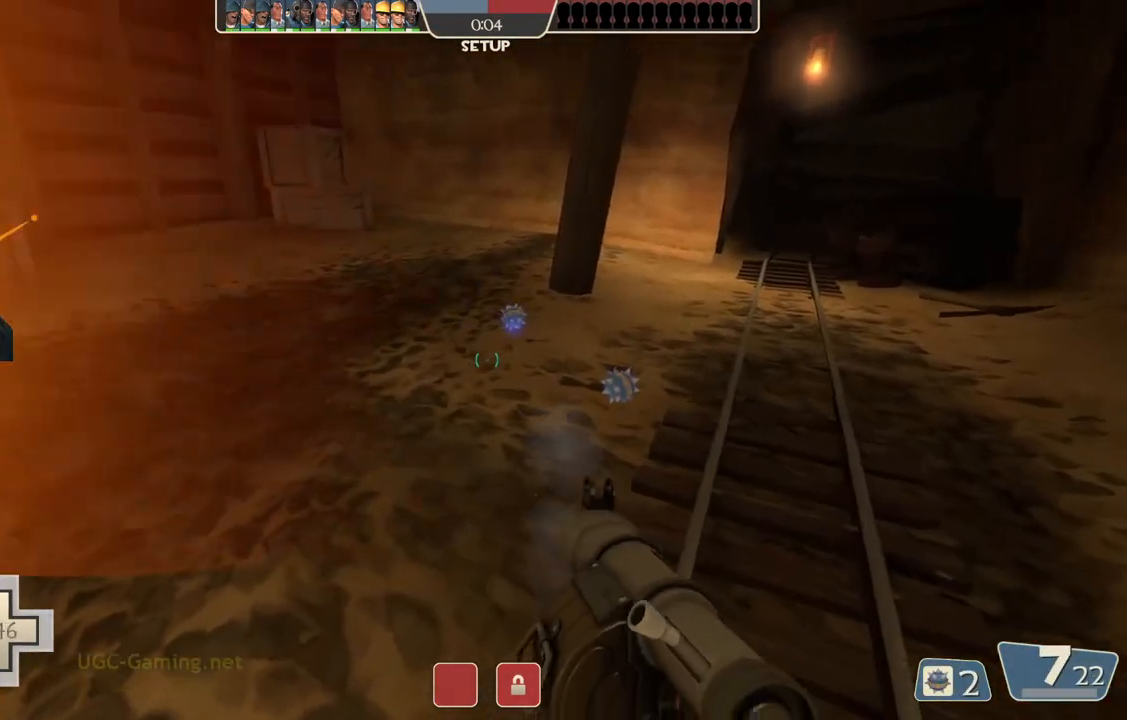
{"buttons": [], "left_stick": "center", "right_stick": "center", "events": []}
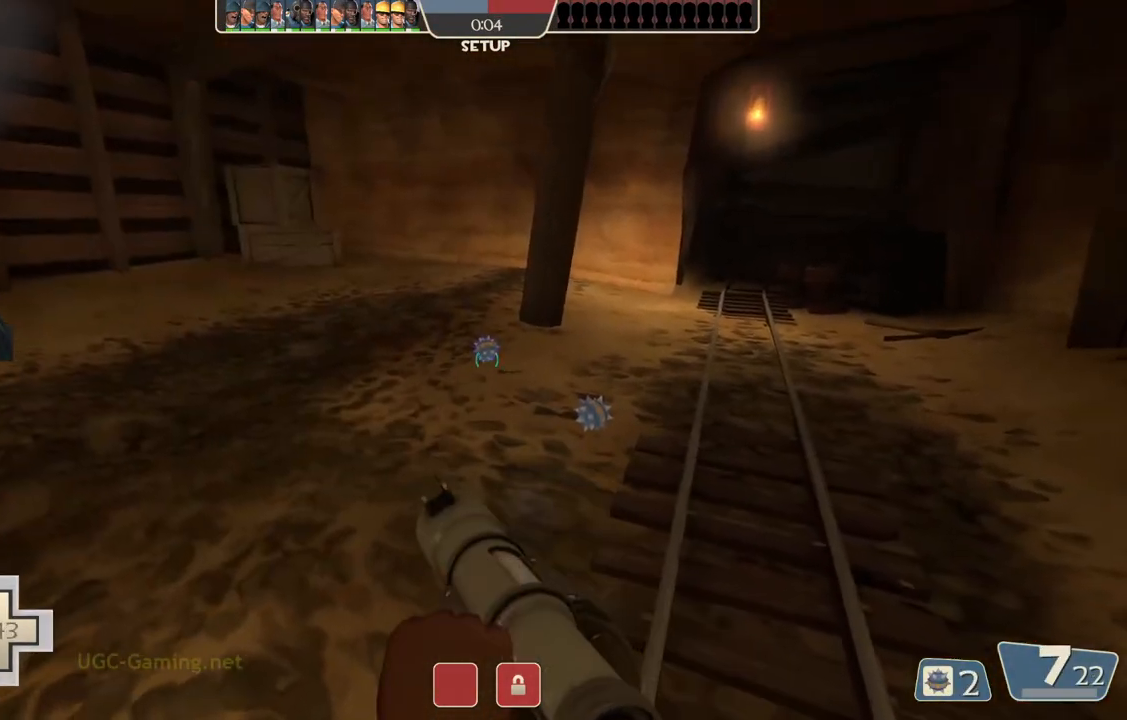
{"buttons": [], "left_stick": "center", "right_stick": "center", "events": []}
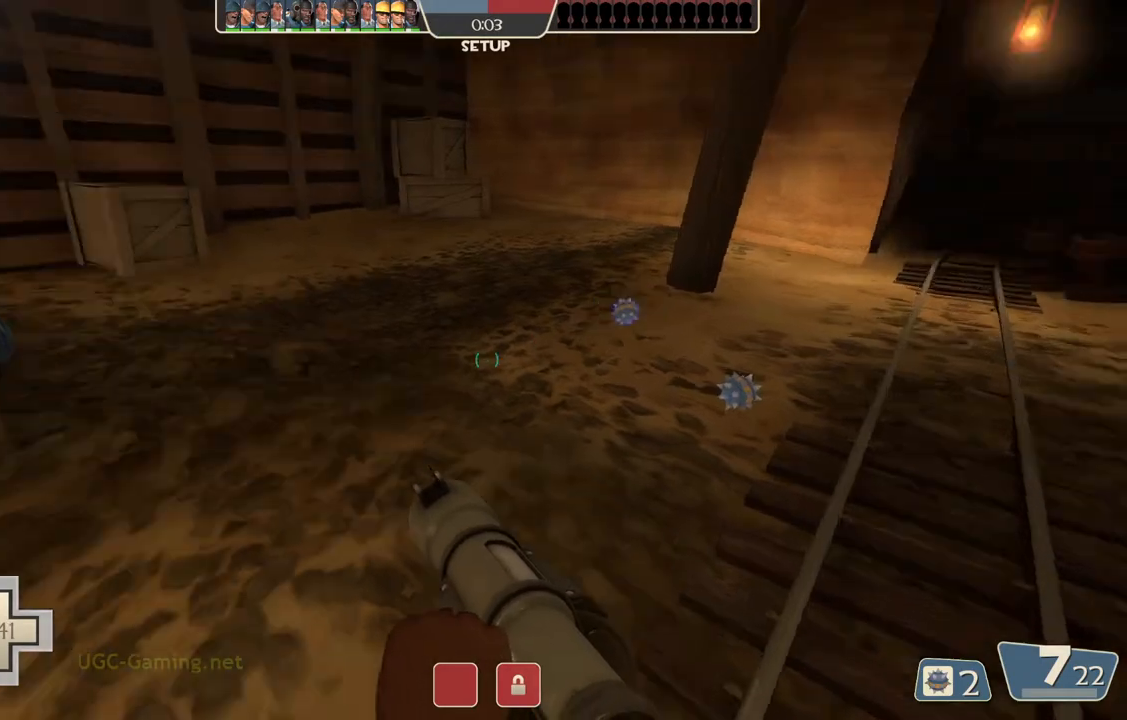
{"buttons": [], "left_stick": "center", "right_stick": "center", "events": []}
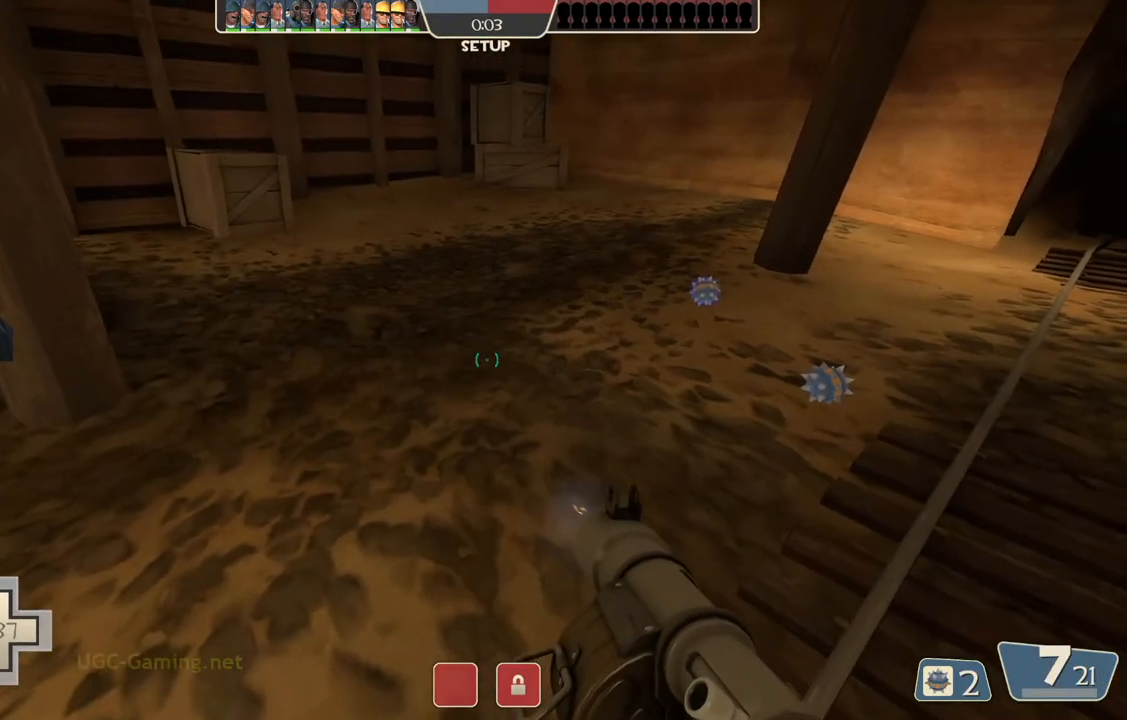
{"buttons": [], "left_stick": "center", "right_stick": "center", "events": []}
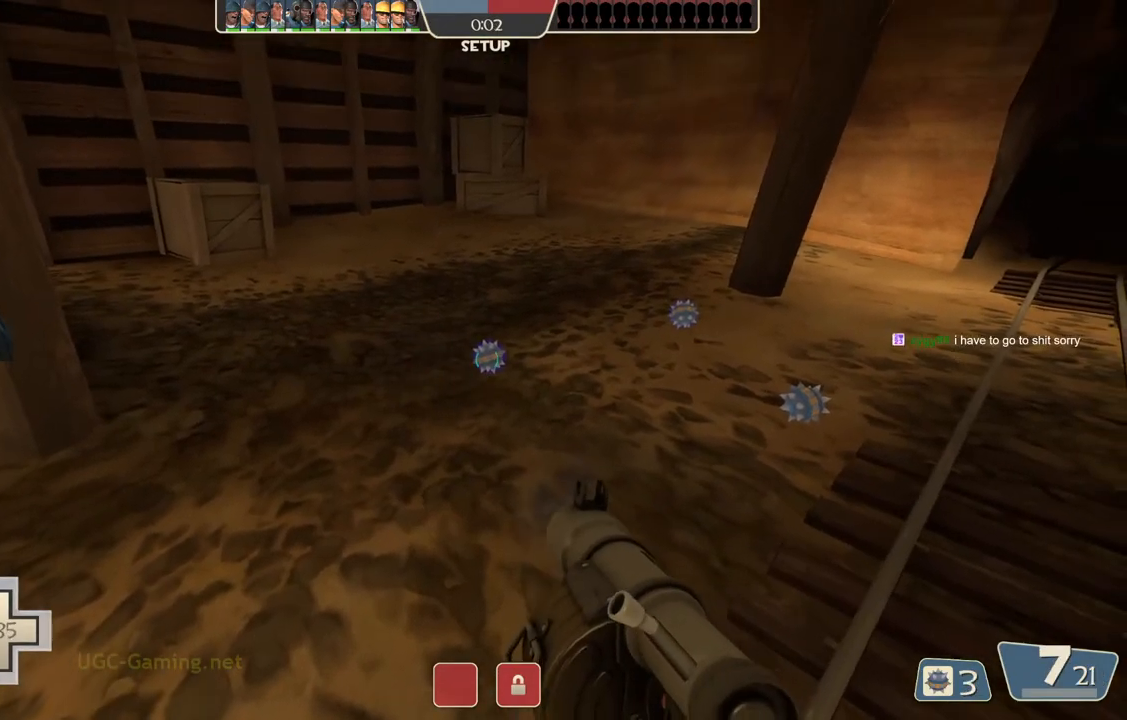
{"buttons": [], "left_stick": "center", "right_stick": "center", "events": []}
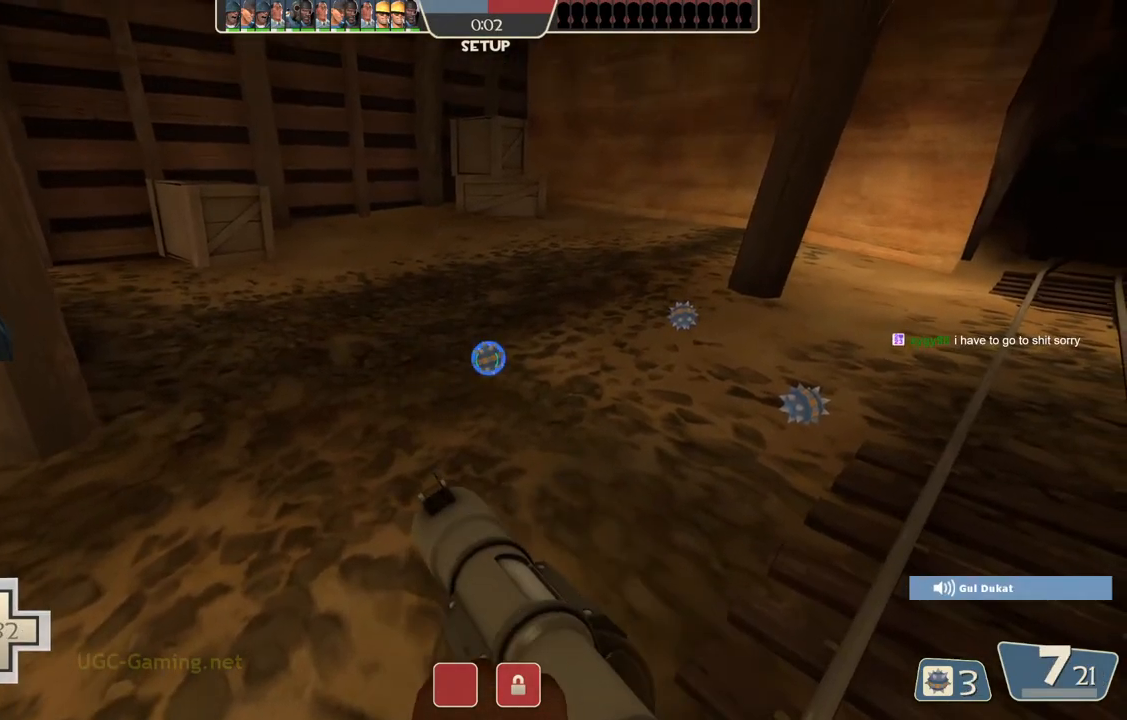
{"buttons": [], "left_stick": "center", "right_stick": "center", "events": []}
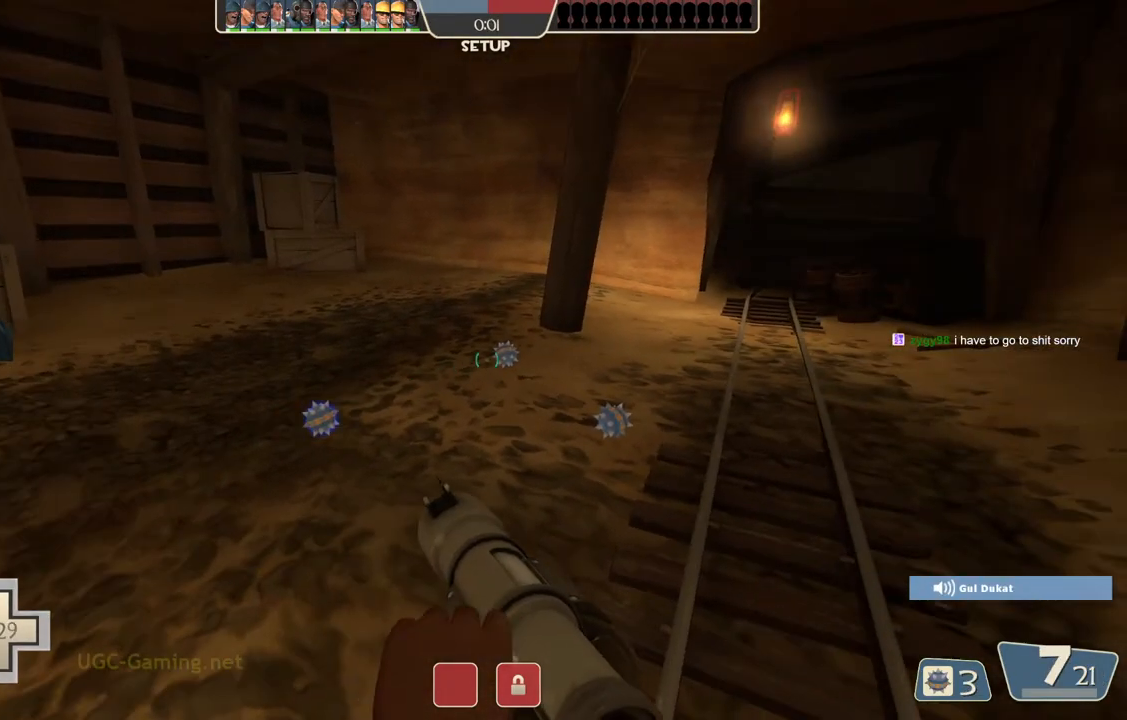
{"buttons": [], "left_stick": "center", "right_stick": "center", "events": [[200, "left_stick", "down-left"], [417, "left_stick", "center"]]}
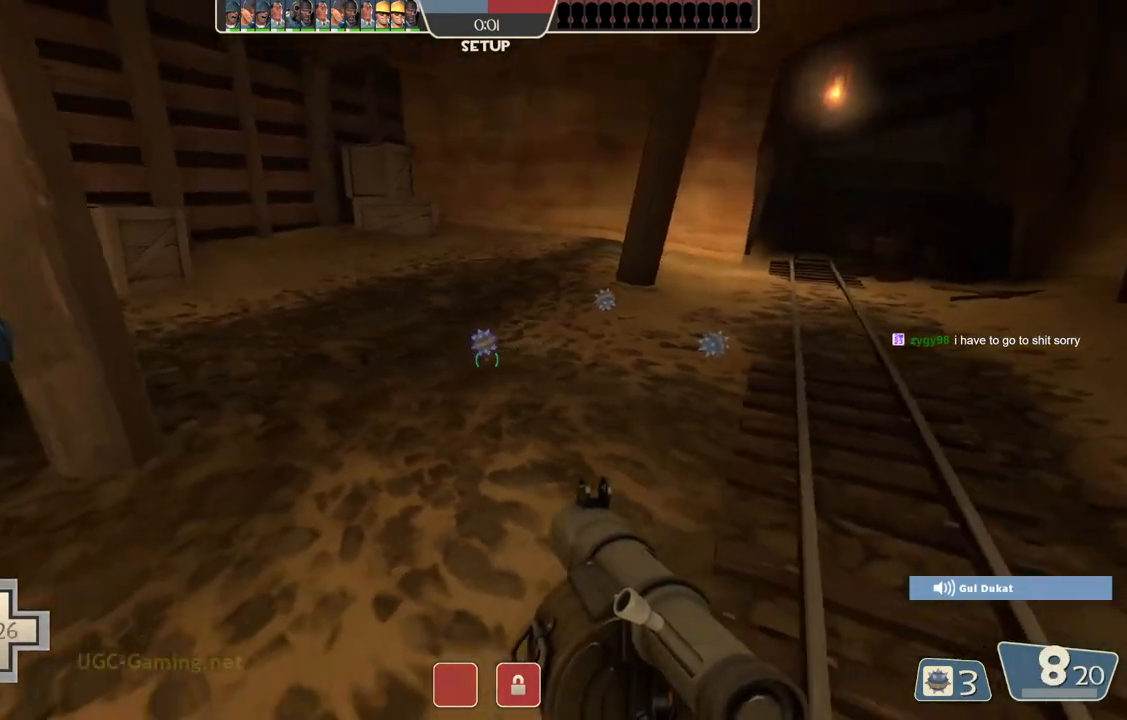
{"buttons": [], "left_stick": "left", "right_stick": "center", "events": [[367, "left_stick", "left"]]}
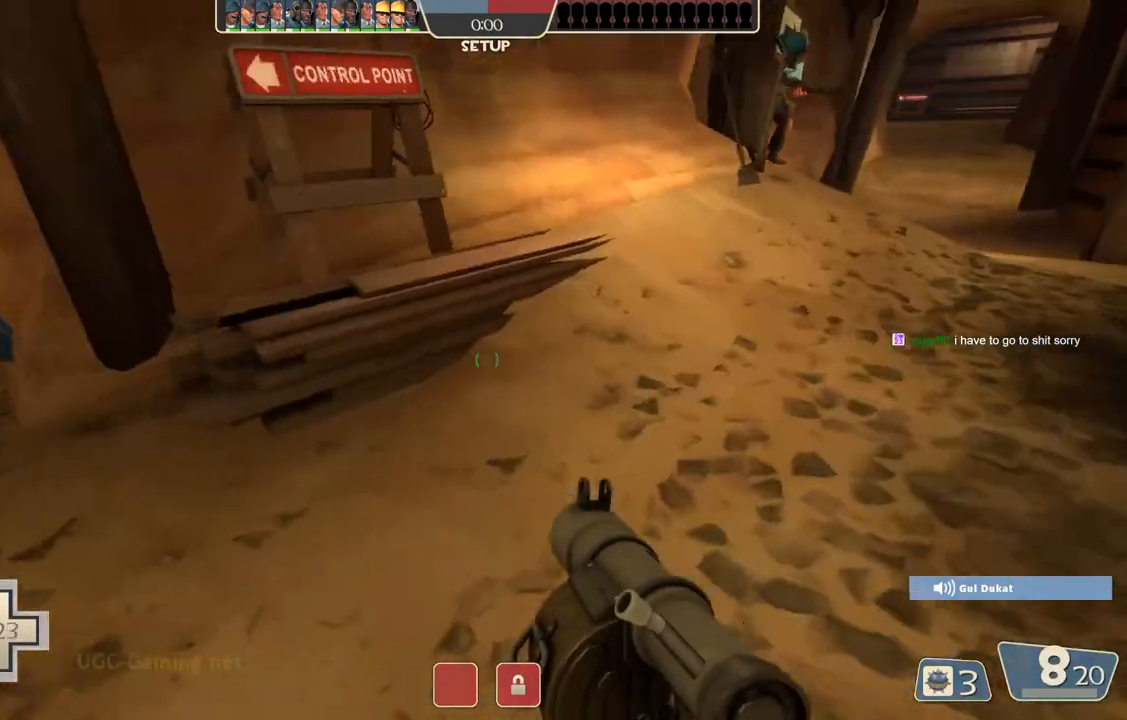
{"buttons": [], "left_stick": "up", "right_stick": "center", "events": [[50, "left_stick", "up-left"], [483, "left_stick", "up"]]}
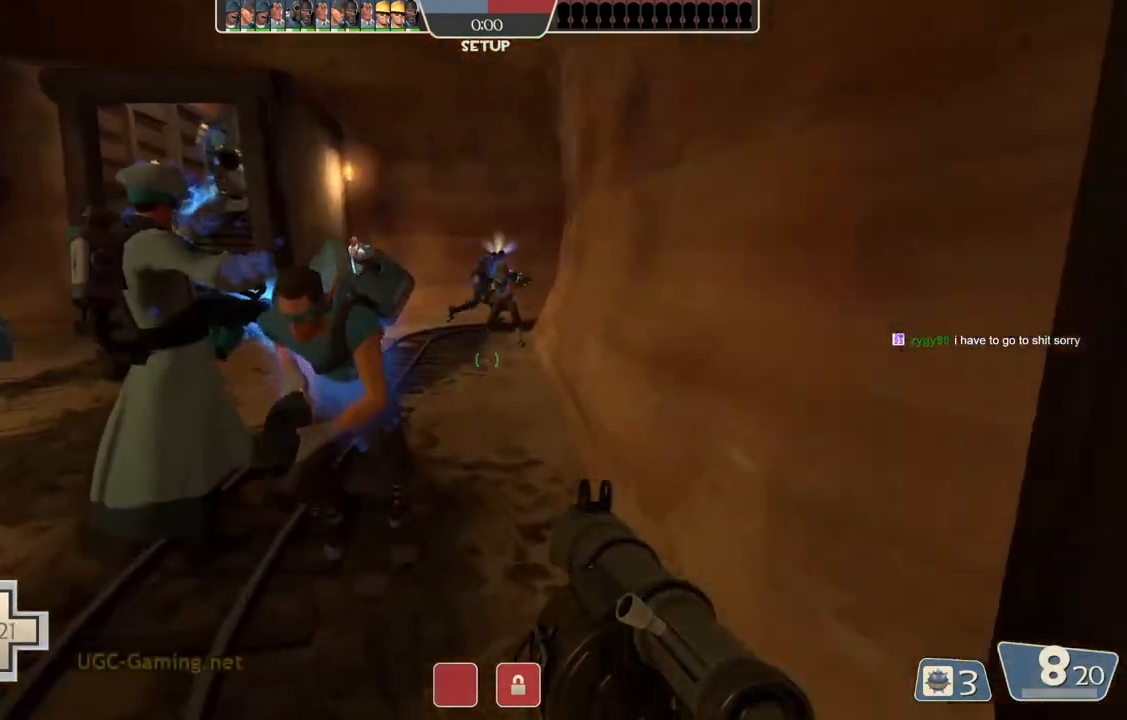
{"buttons": [], "left_stick": "up", "right_stick": "center", "events": [[350, "left_stick", "up-left"], [450, "left_stick", "up"]]}
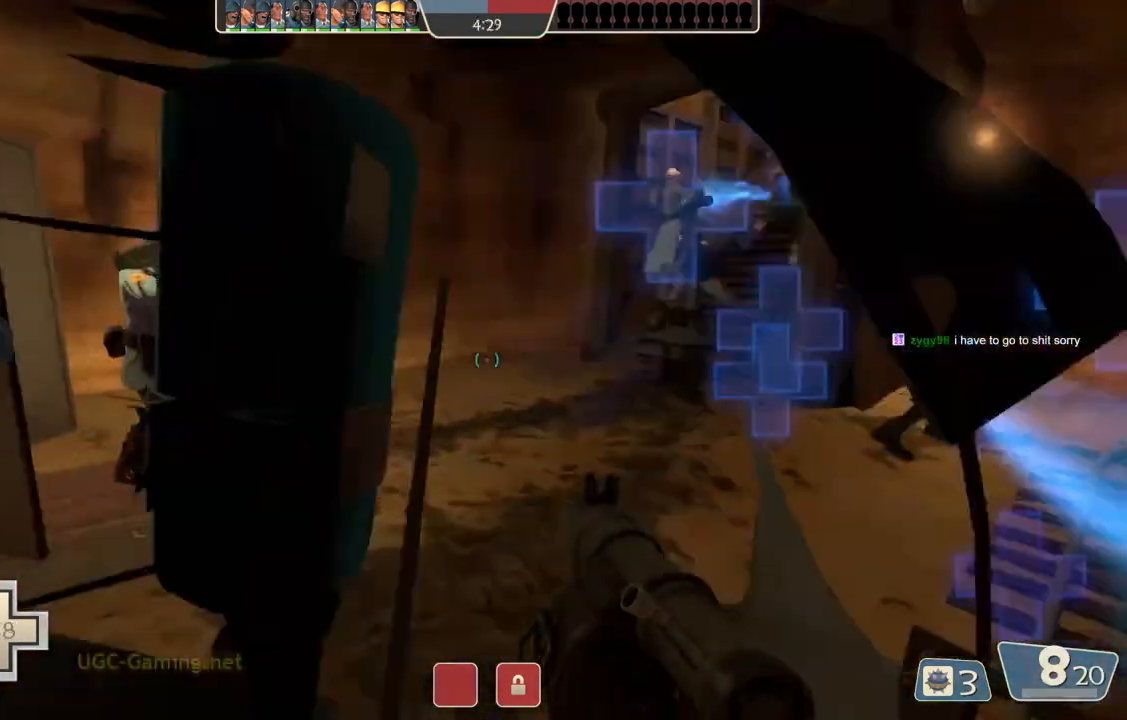
{"buttons": [], "left_stick": "up", "right_stick": "center", "events": []}
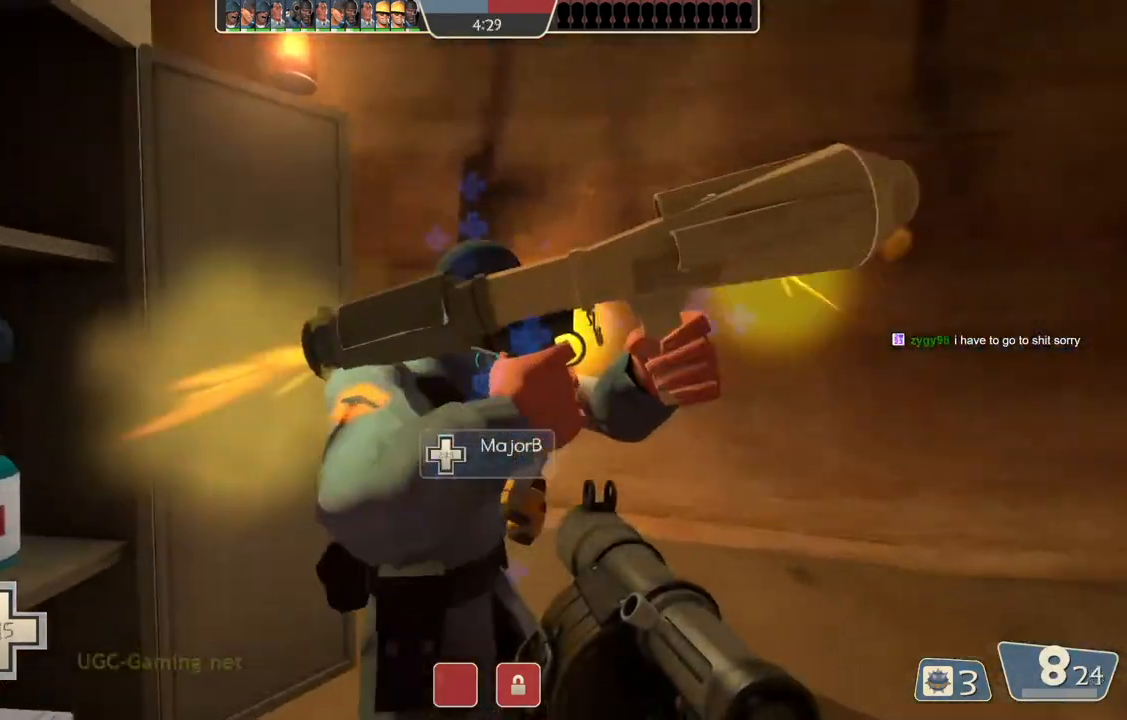
{"buttons": [], "left_stick": "up-right", "right_stick": "center", "events": [[83, "left_stick", "left"], [167, "left_stick", "center"], [467, "left_stick", "up-right"]]}
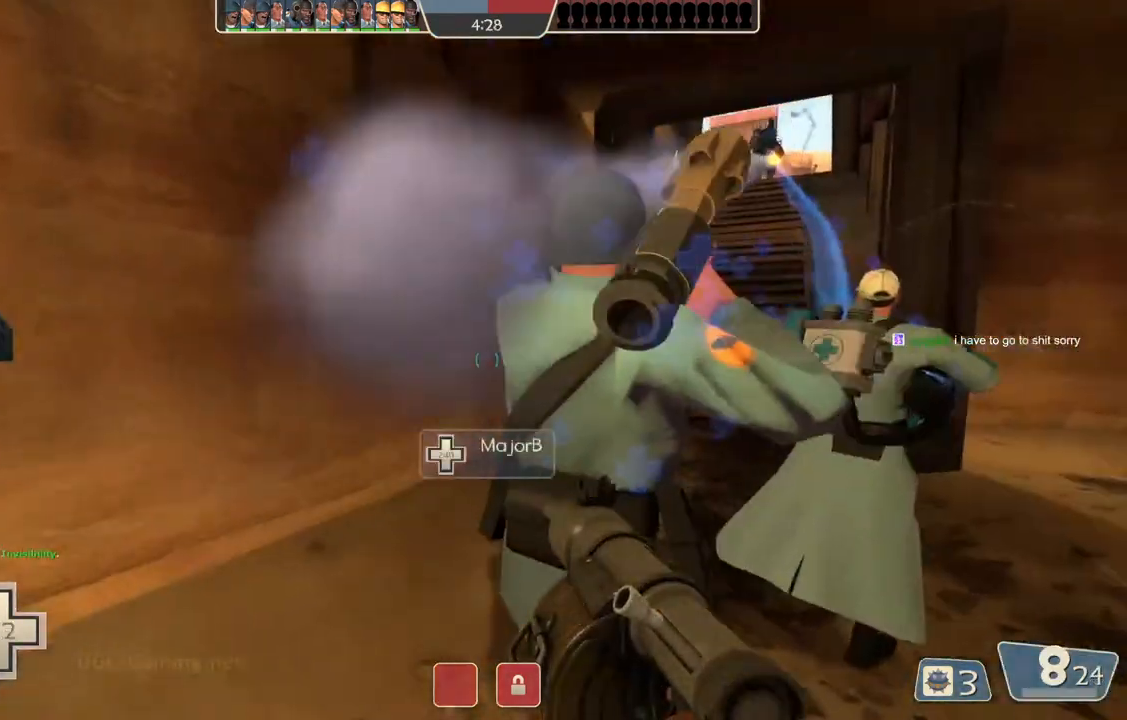
{"buttons": [], "left_stick": "center", "right_stick": "center", "events": [[133, "left_stick", "center"]]}
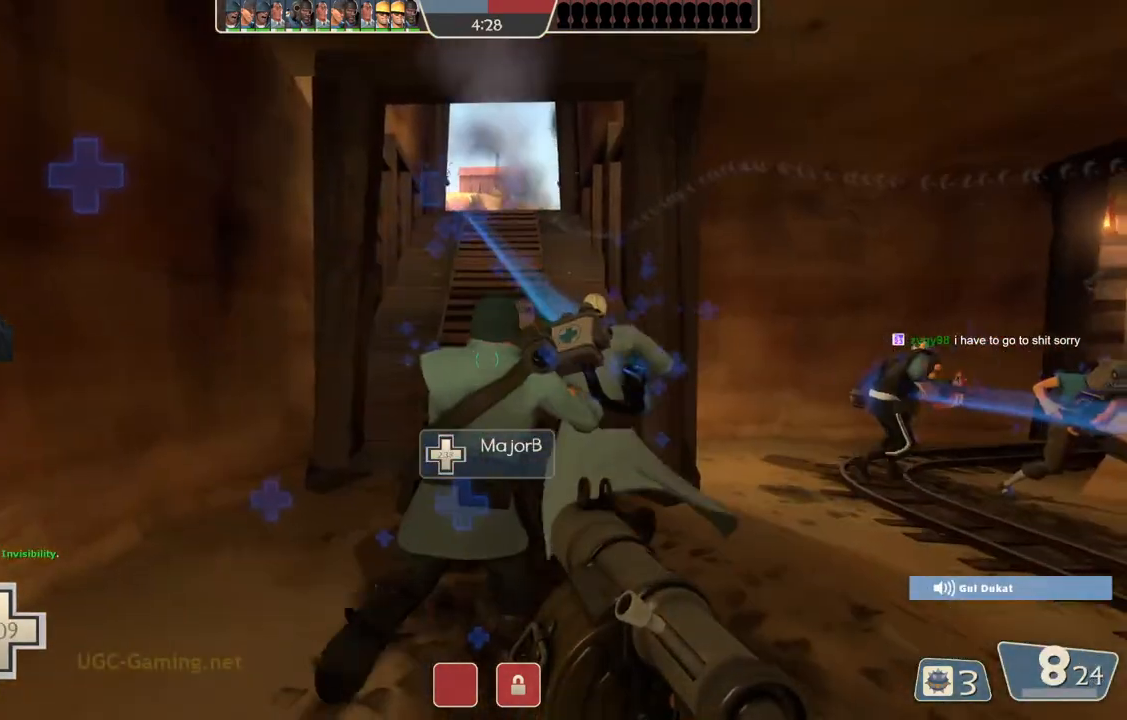
{"buttons": [], "left_stick": "center", "right_stick": "center", "events": []}
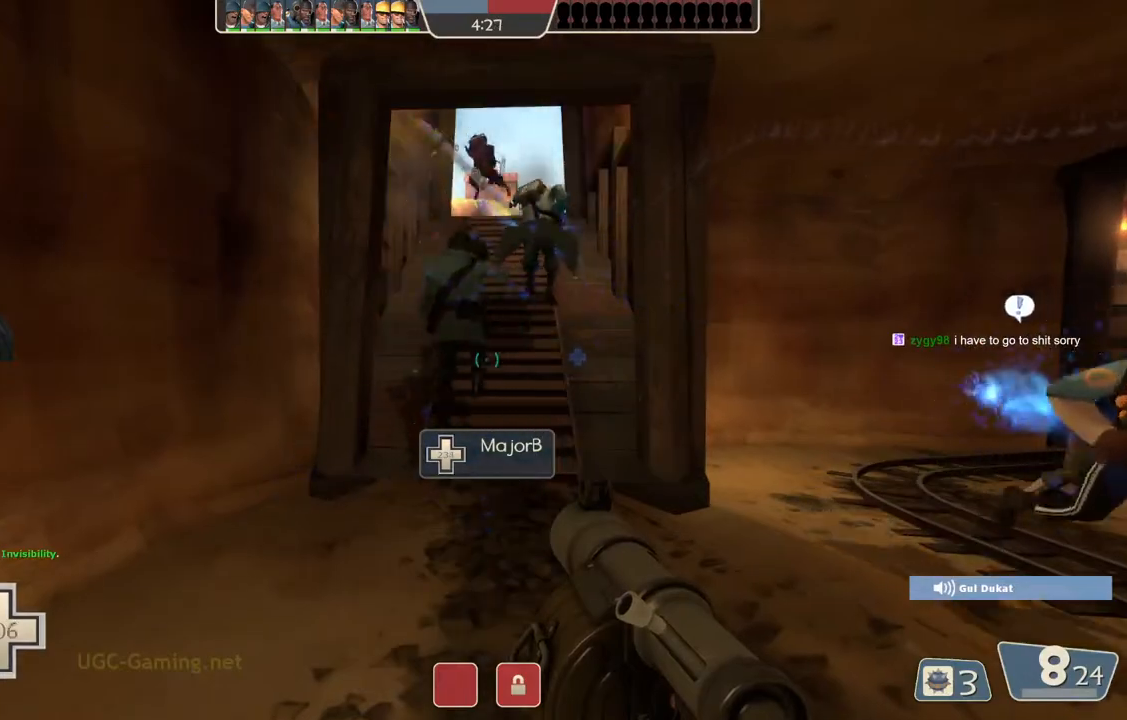
{"buttons": [], "left_stick": "center", "right_stick": "center", "events": [[183, "left_stick", "up-right"], [483, "left_stick", "center"]]}
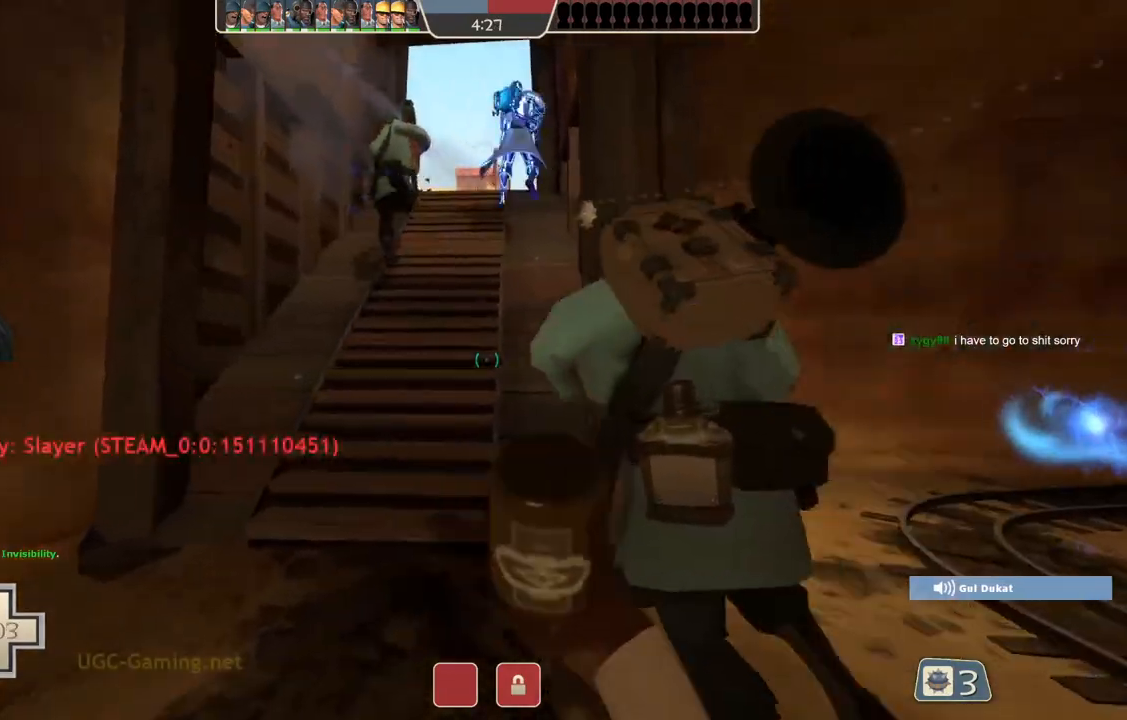
{"buttons": [], "left_stick": "down-right", "right_stick": "center", "events": [[183, "left_stick", "down-right"]]}
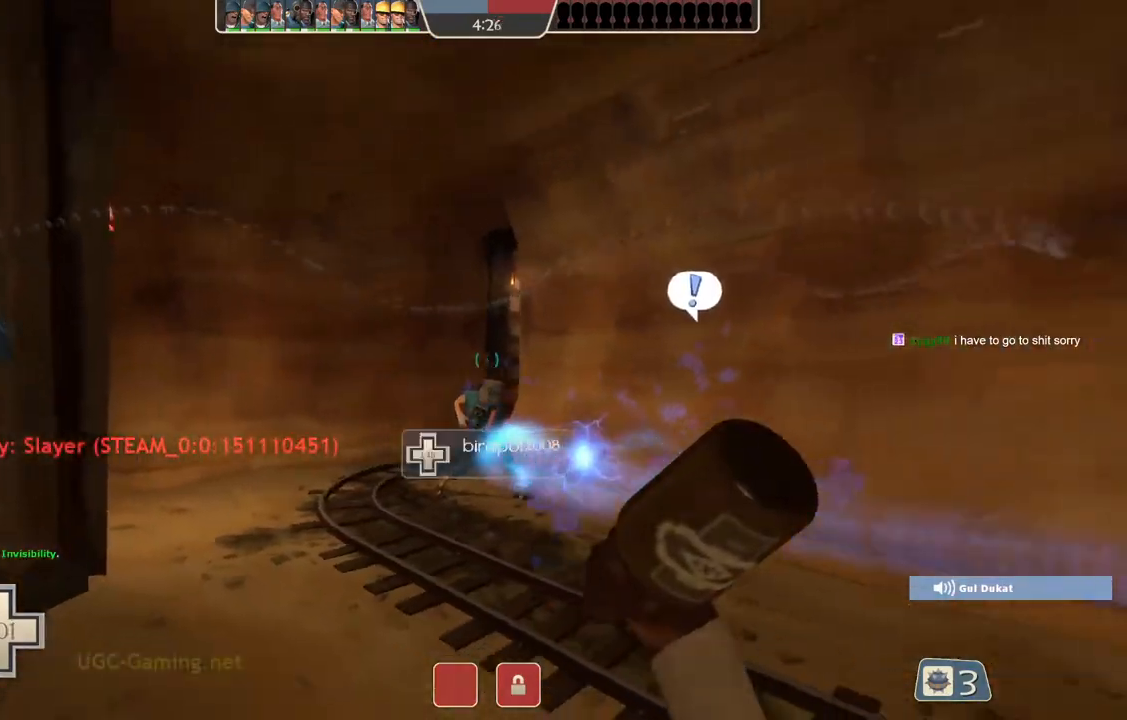
{"buttons": [], "left_stick": "up", "right_stick": "center", "events": [[67, "left_stick", "center"], [367, "left_stick", "up"]]}
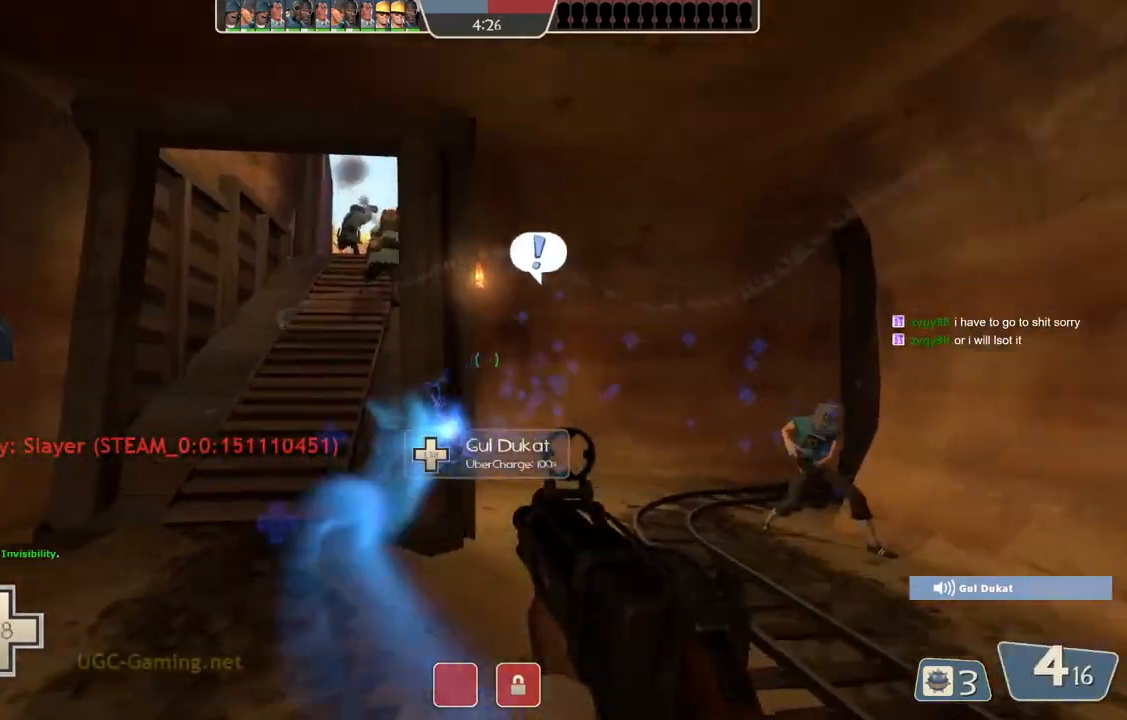
{"buttons": [], "left_stick": "up", "right_stick": "center", "events": []}